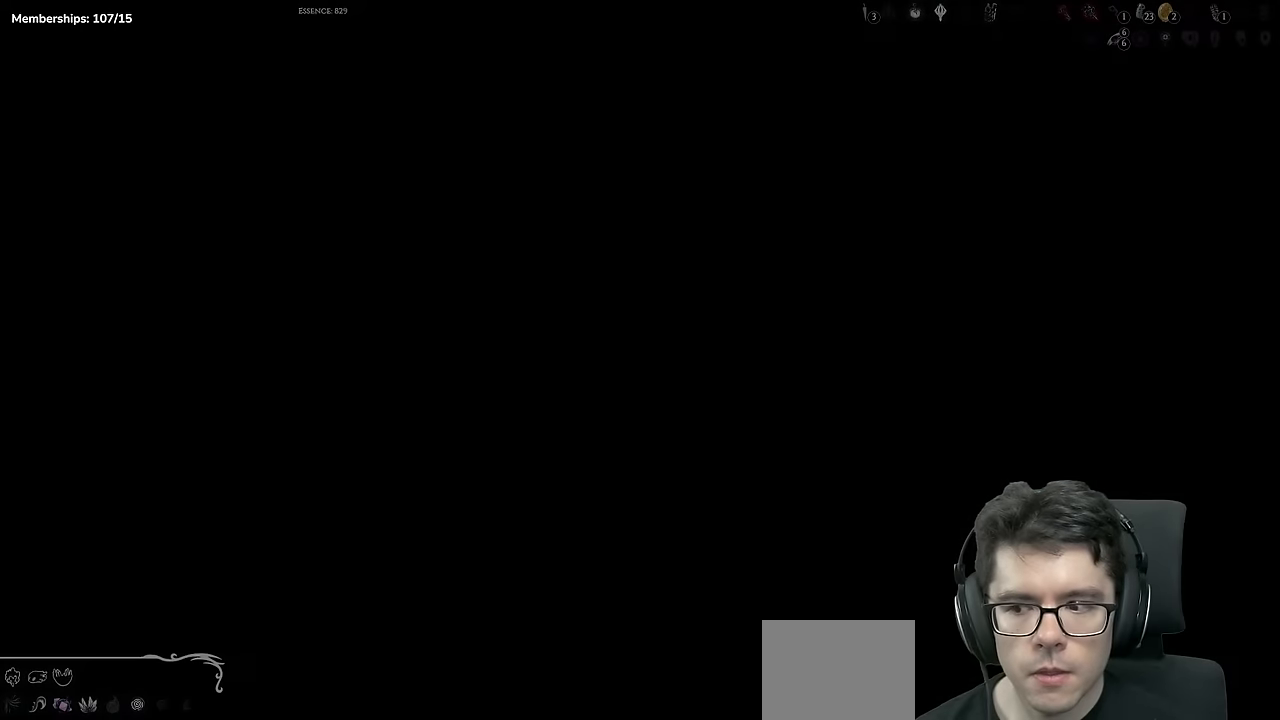
Gameplay with a controller (Xbox layout); each line is a JSON object with the inputs held at the frame after it. "events" lists button and stick changes between this image and that frame as [ms after this image, input, new state], when the widget could be followed in between. Not read: L3 R3.
{"buttons": ["DPAD_RIGHT"], "left_stick": "center", "right_stick": "center", "events": [[50, "DPAD_RIGHT", "up"], [417, "DPAD_RIGHT", "down"]]}
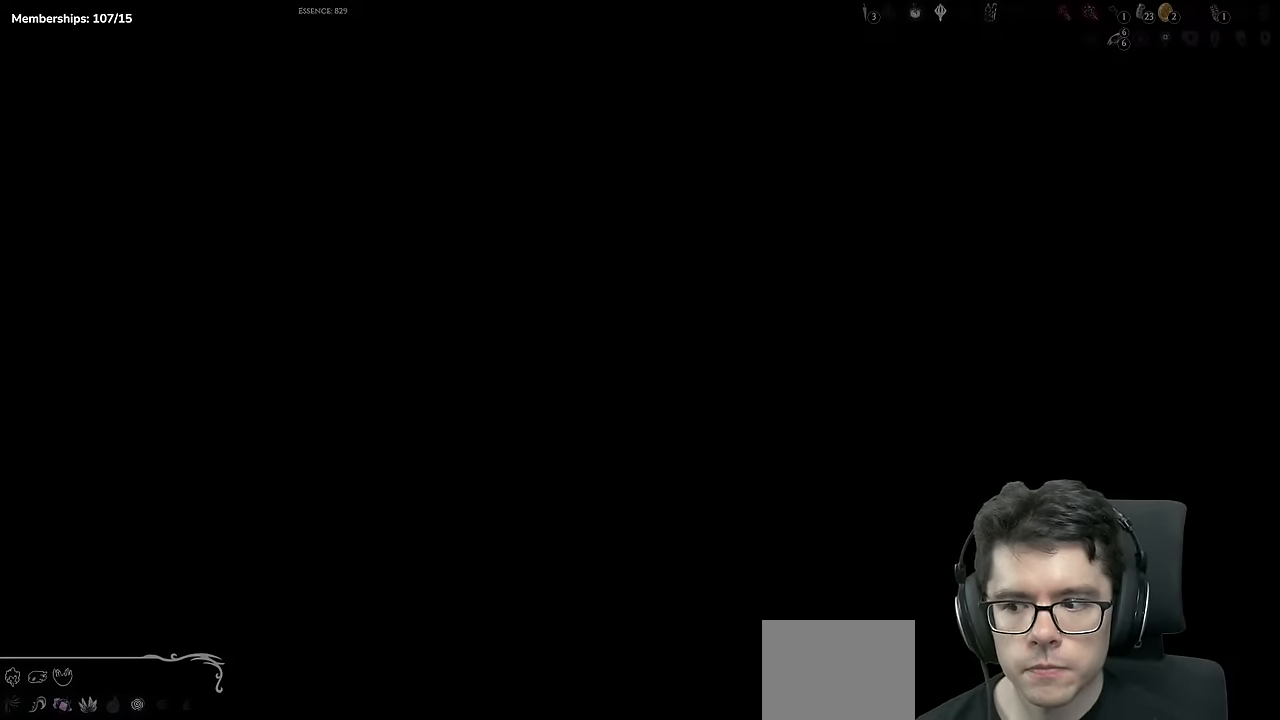
{"buttons": ["DPAD_RIGHT"], "left_stick": "center", "right_stick": "center", "events": []}
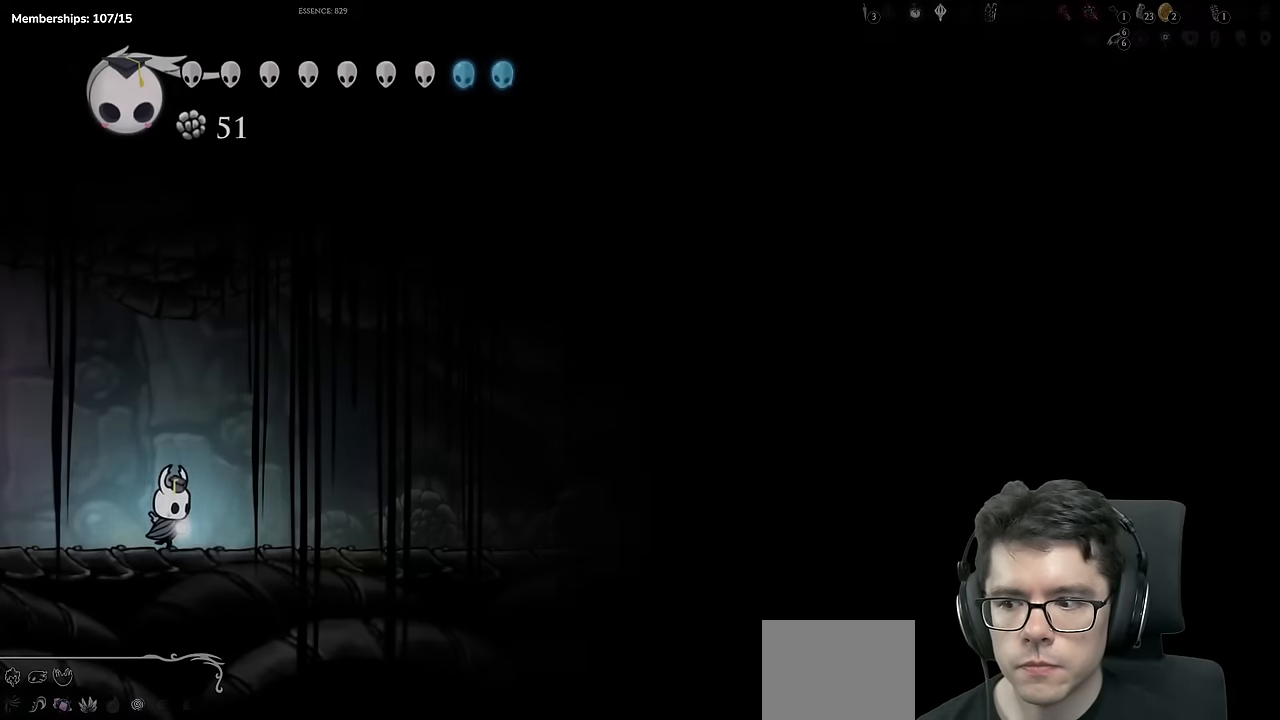
{"buttons": ["DPAD_RIGHT"], "left_stick": "center", "right_stick": "center", "events": [[133, "R2", "down"], [384, "R2", "up"]]}
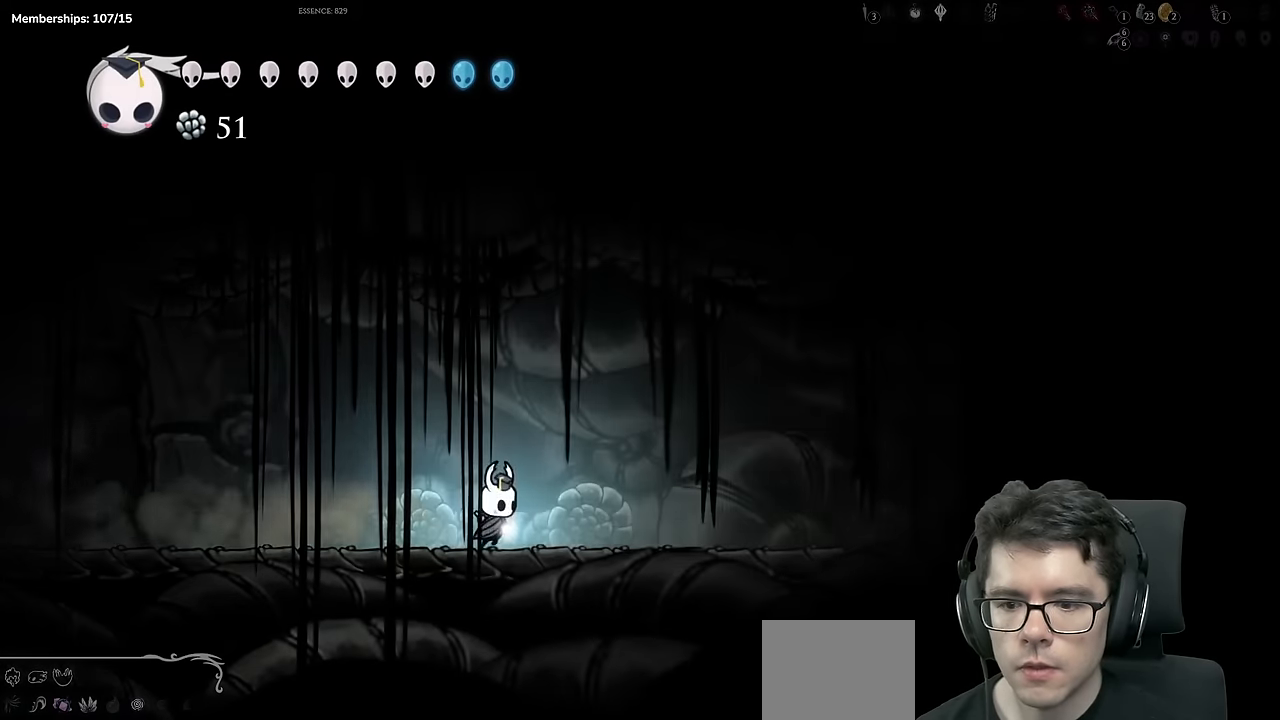
{"buttons": ["DPAD_RIGHT"], "left_stick": "center", "right_stick": "center", "events": [[50, "R2", "down"], [300, "R2", "up"]]}
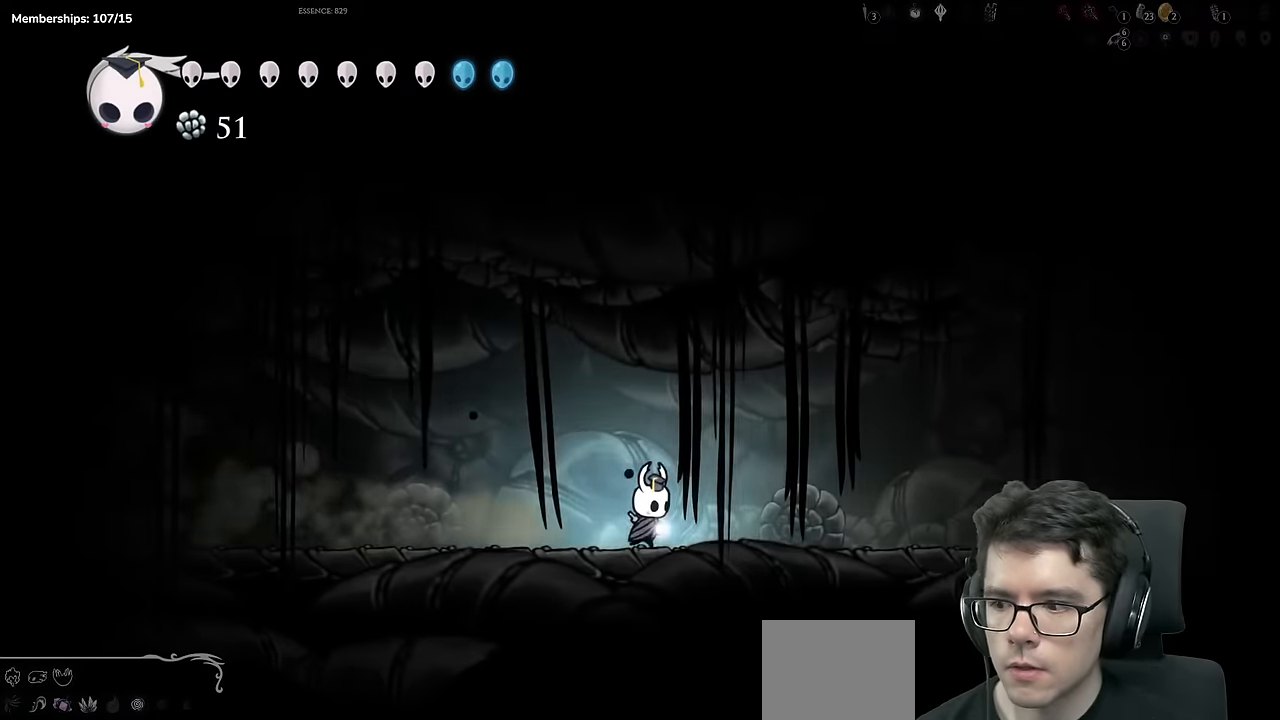
{"buttons": ["DPAD_RIGHT"], "left_stick": "center", "right_stick": "center", "events": []}
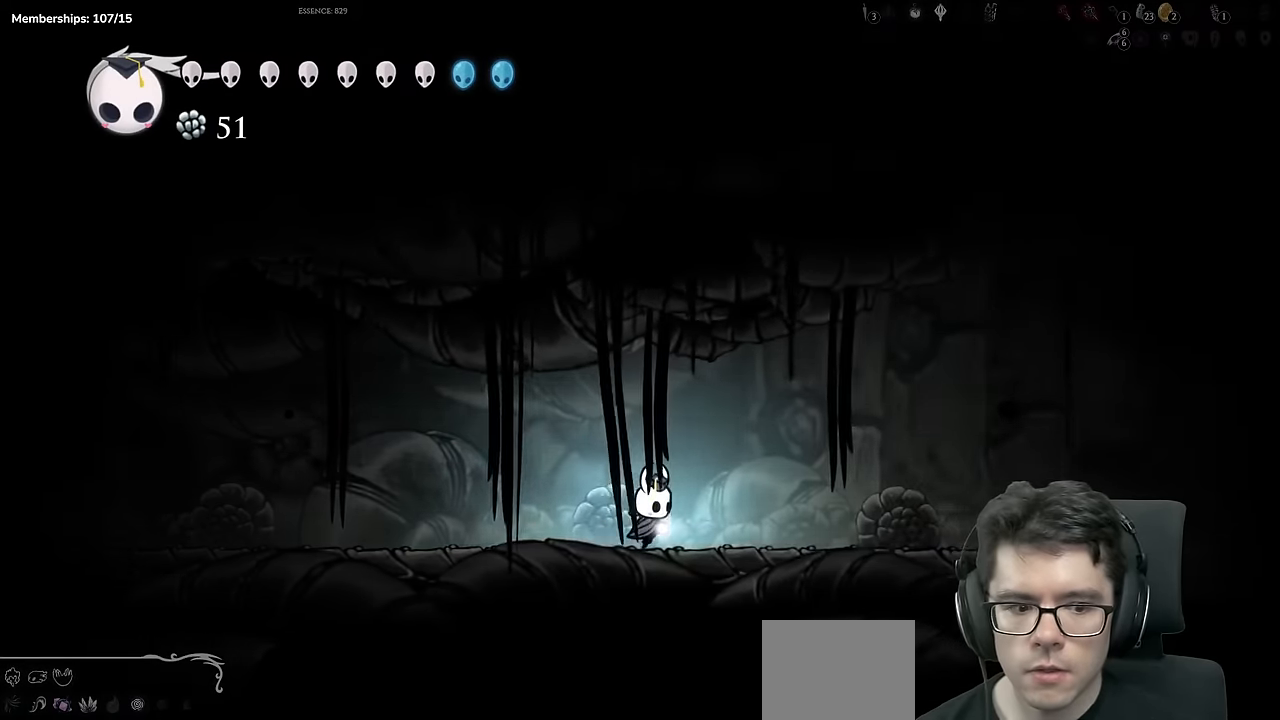
{"buttons": ["A", "DPAD_RIGHT"], "left_stick": "center", "right_stick": "center", "events": [[33, "R2", "down"], [300, "R2", "up"], [383, "A", "down"]]}
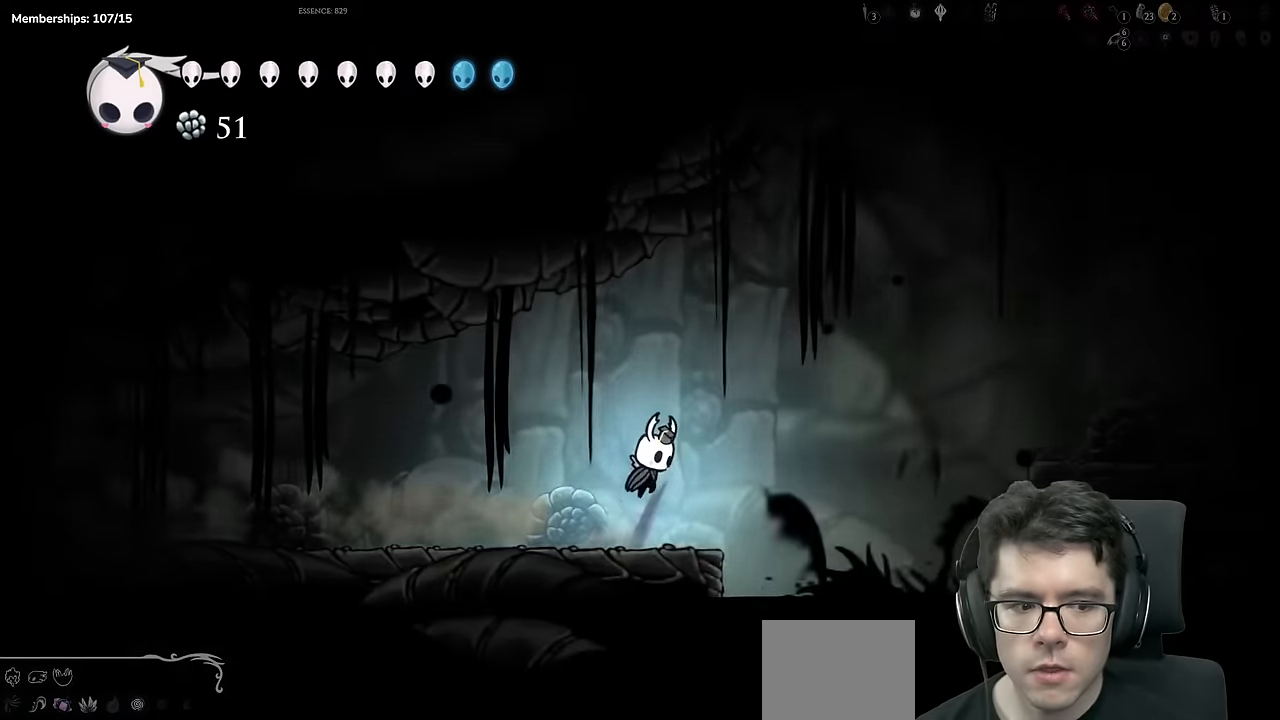
{"buttons": ["A", "DPAD_RIGHT"], "left_stick": "center", "right_stick": "center", "events": [[250, "A", "up"], [334, "A", "down"]]}